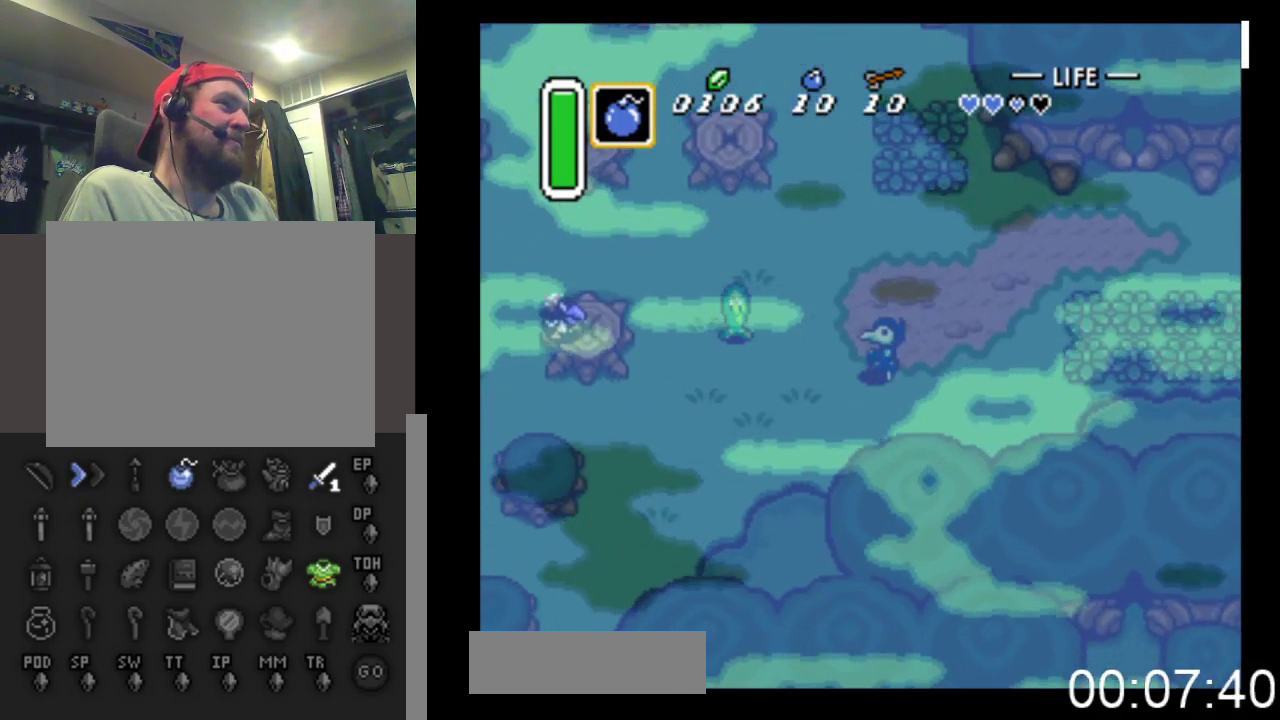
Gameplay with a controller (Xbox layout); each line is a JSON object with the inputs held at the frame after it. "events" lists button and stick changes between this image and that frame as [ms after this image, input, new state], when the widget could be followed in between. Not read: left_stick right_stick.
{"buttons": ["DPAD_DOWN", "DPAD_LEFT"], "events": []}
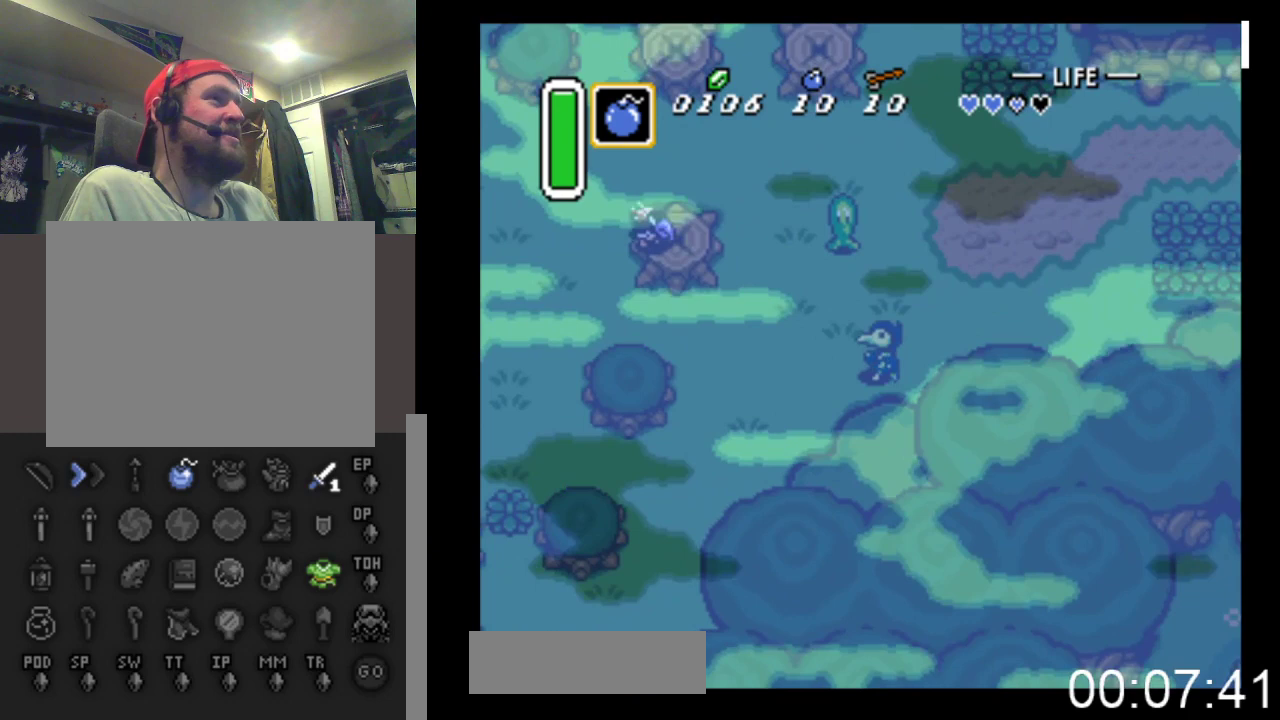
{"buttons": ["DPAD_DOWN", "DPAD_LEFT"], "events": []}
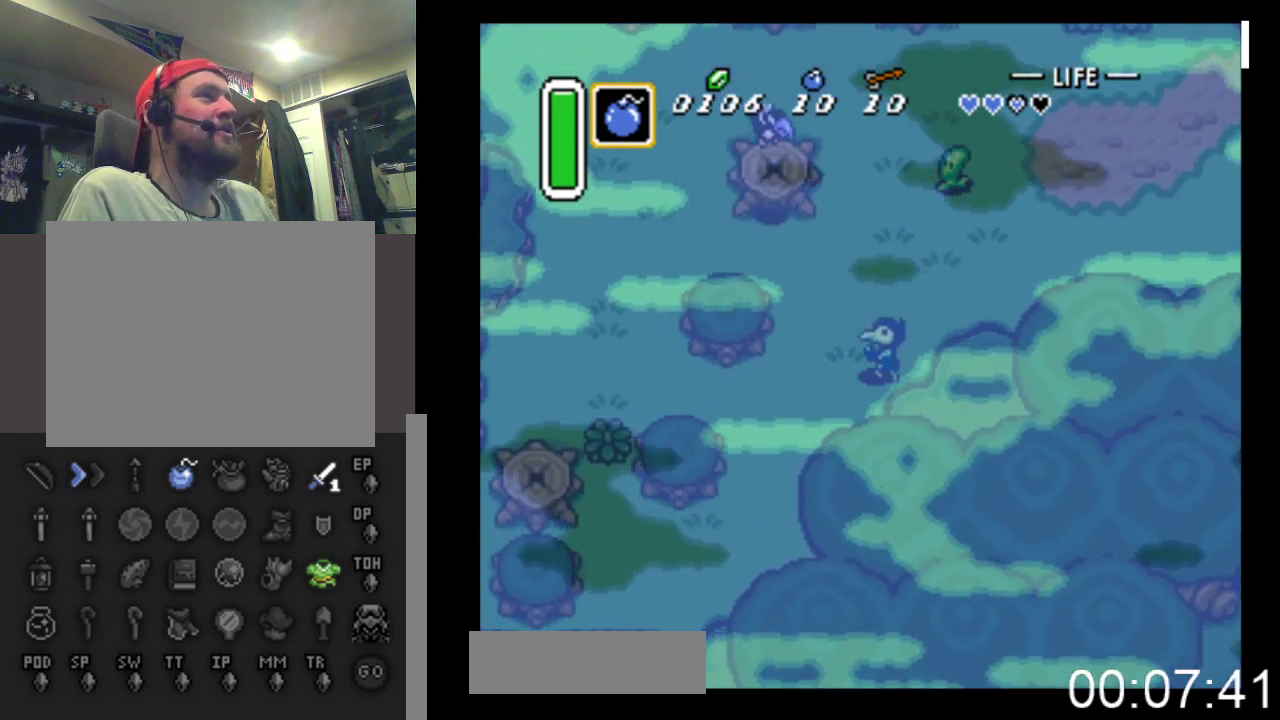
{"buttons": ["DPAD_DOWN", "DPAD_LEFT"], "events": []}
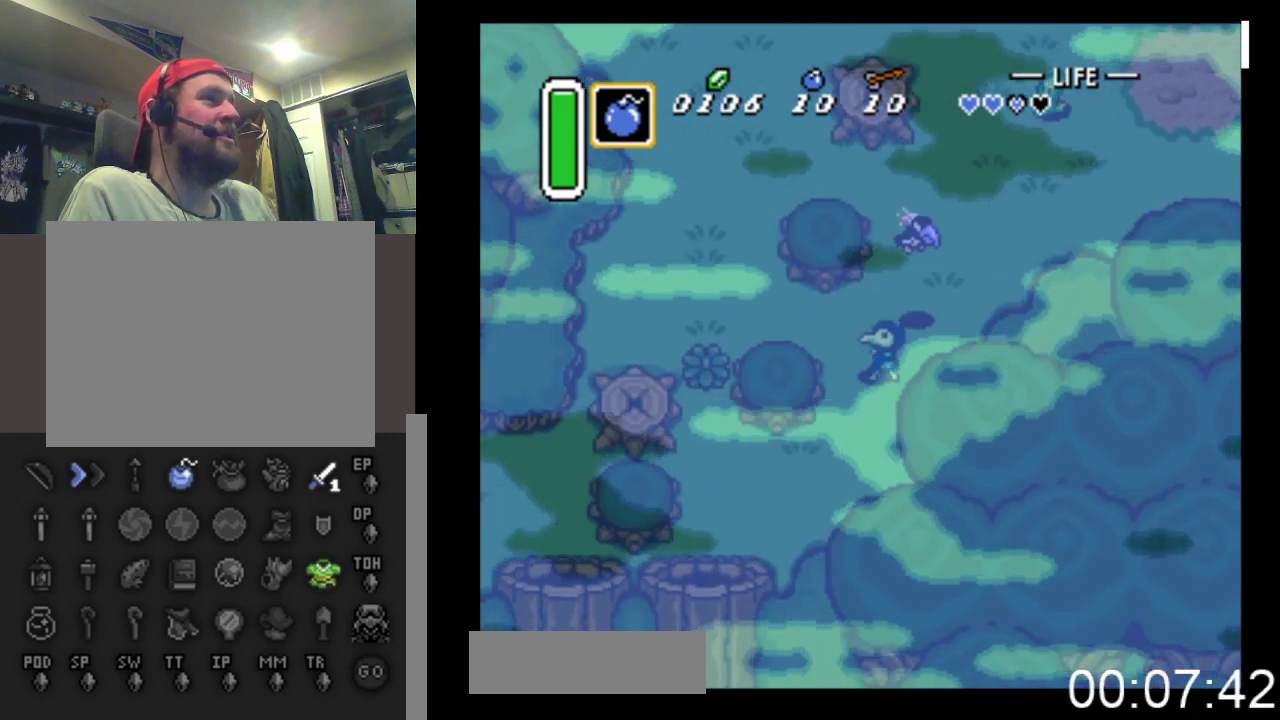
{"buttons": ["DPAD_DOWN", "DPAD_LEFT"], "events": []}
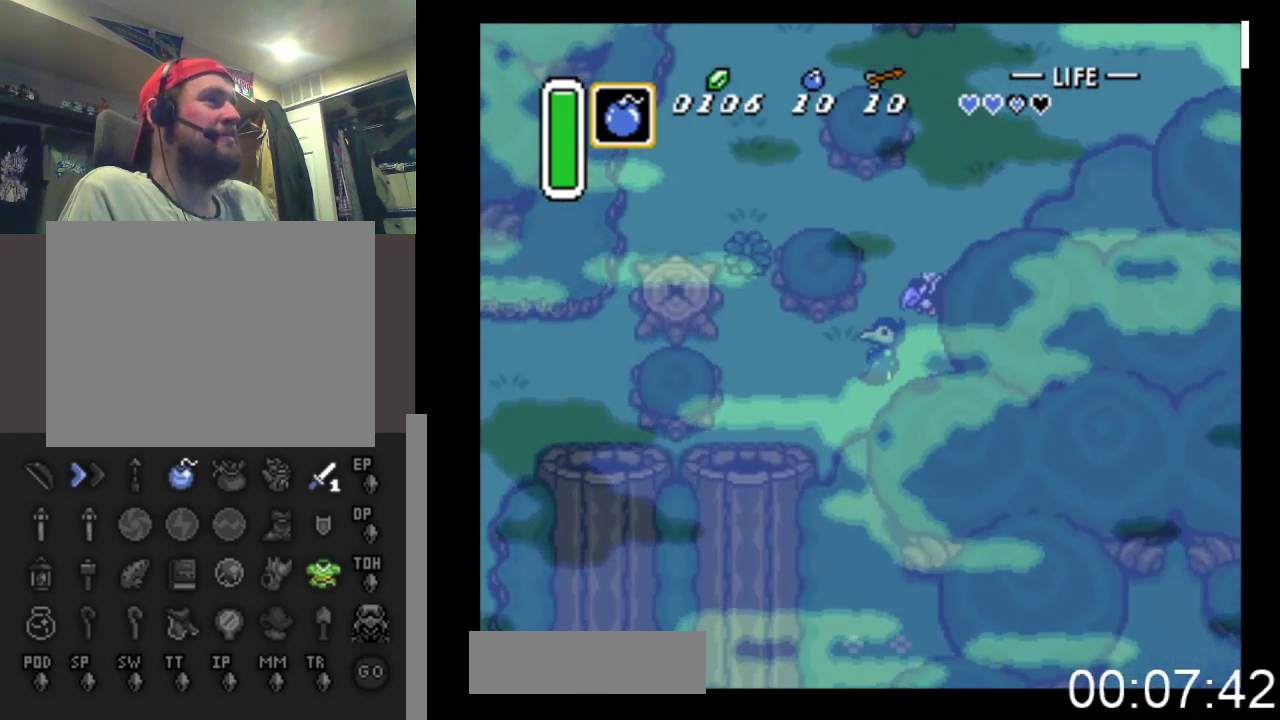
{"buttons": ["DPAD_LEFT"], "events": [[133, "DPAD_DOWN", "up"]]}
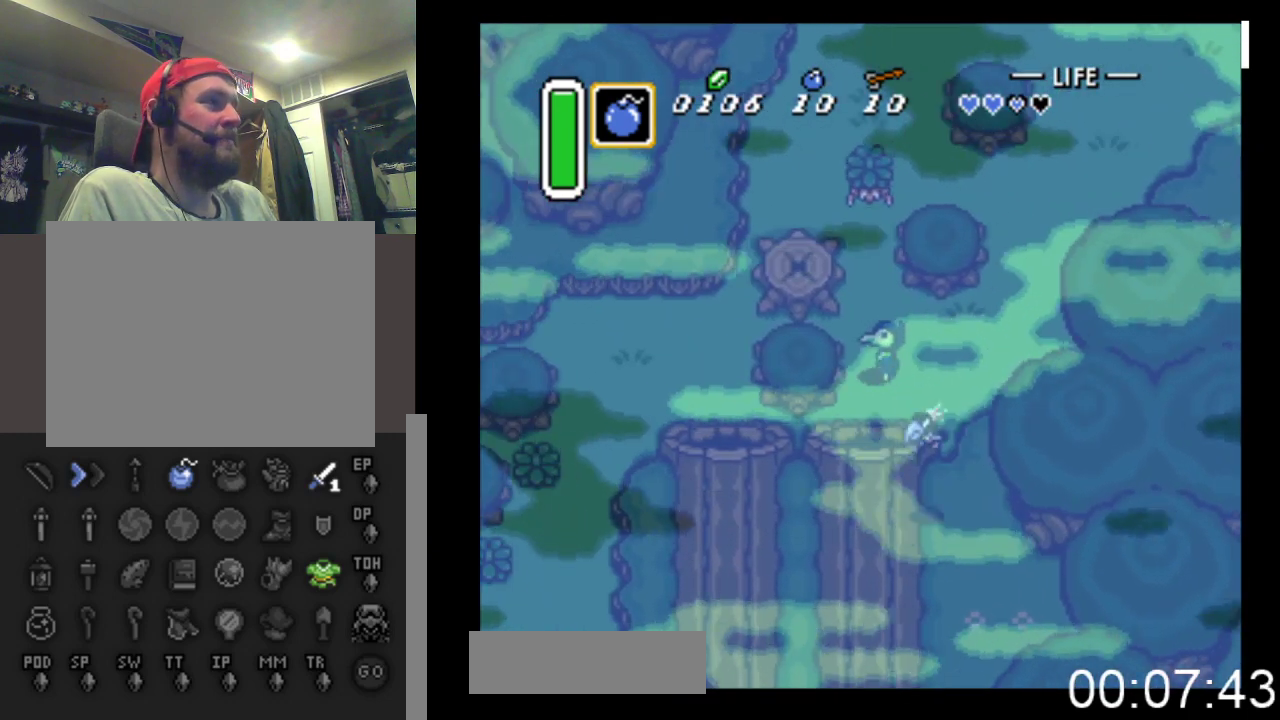
{"buttons": ["DPAD_DOWN"], "events": [[133, "DPAD_DOWN", "down"], [133, "DPAD_LEFT", "up"], [200, "A", "down"], [400, "A", "up"]]}
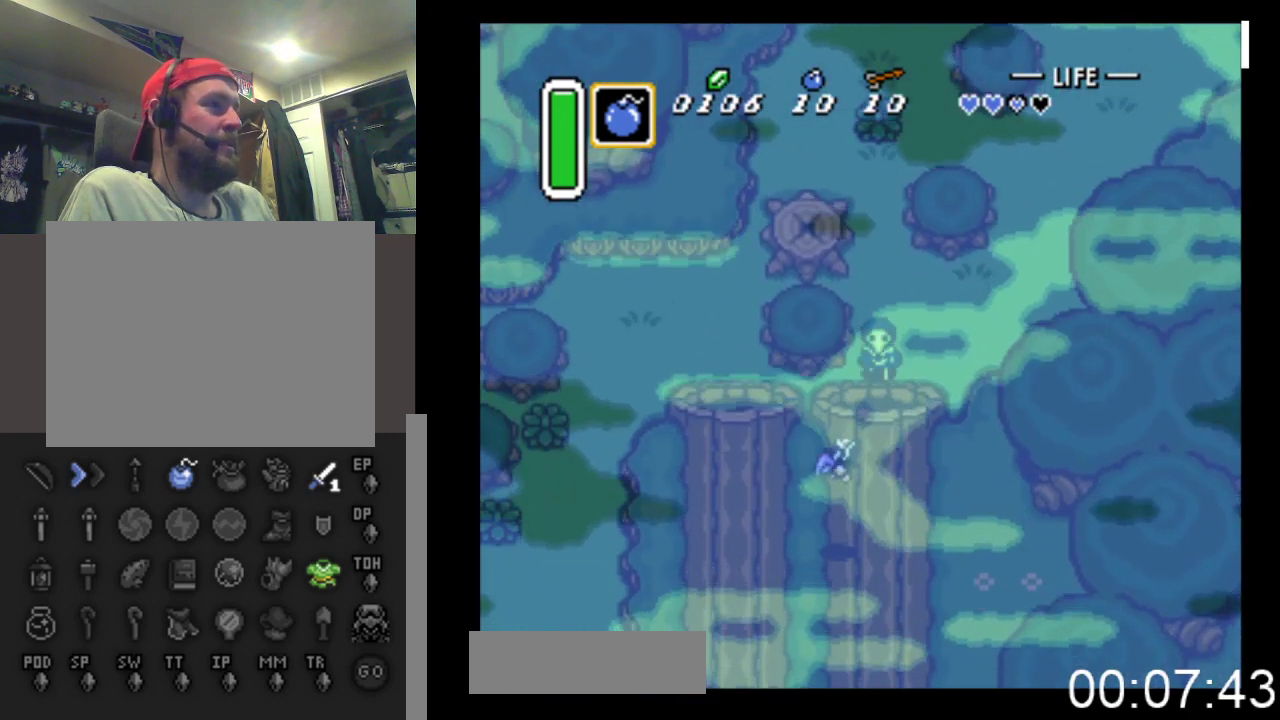
{"buttons": ["DPAD_DOWN"], "events": []}
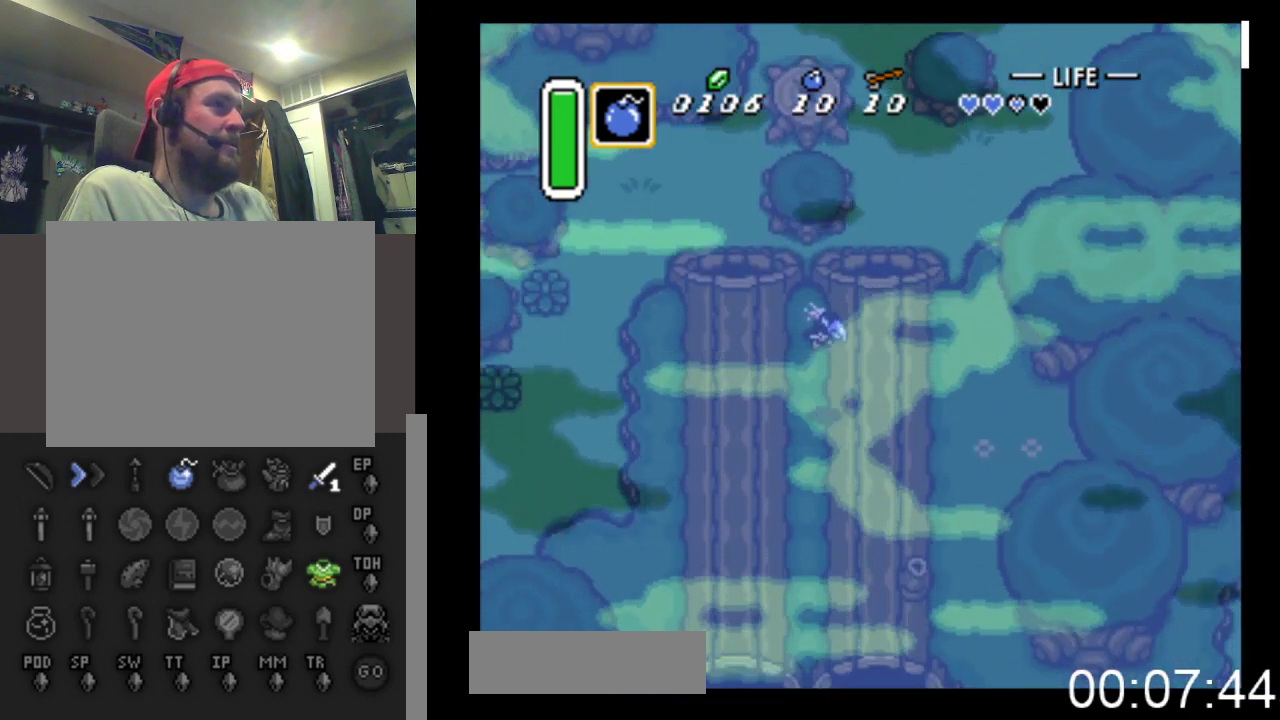
{"buttons": ["DPAD_DOWN"], "events": []}
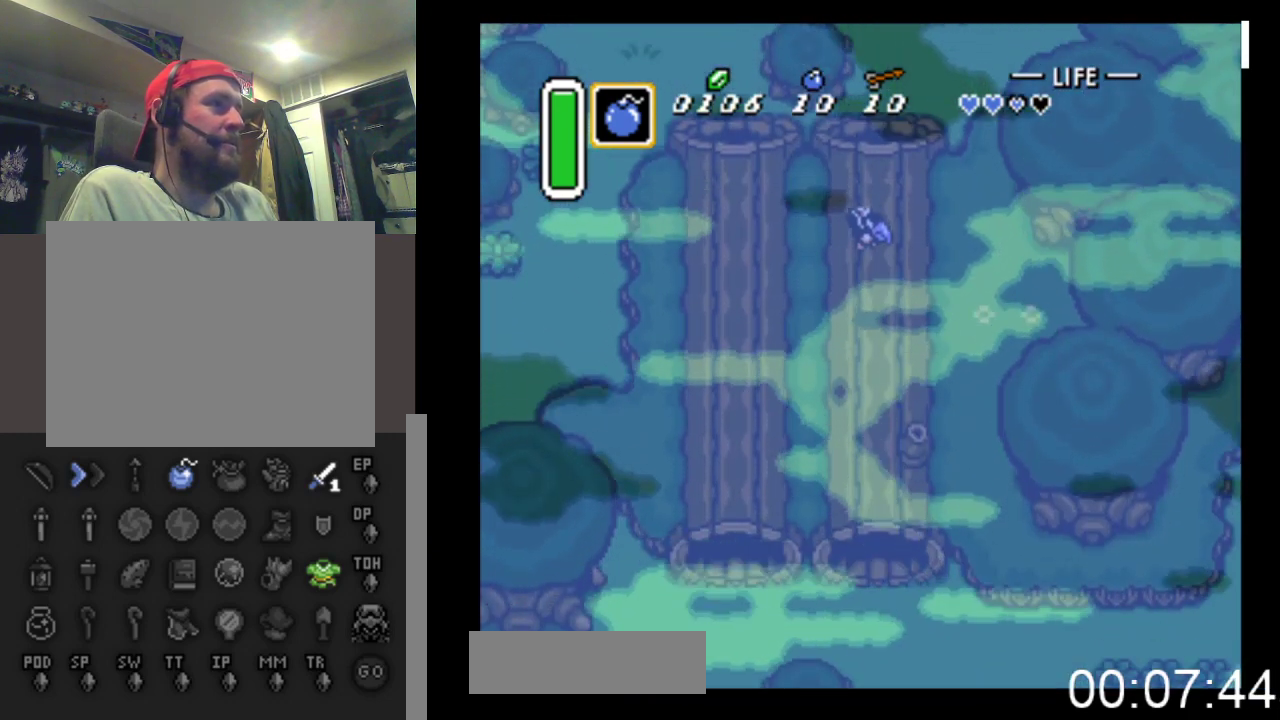
{"buttons": ["DPAD_DOWN"], "events": []}
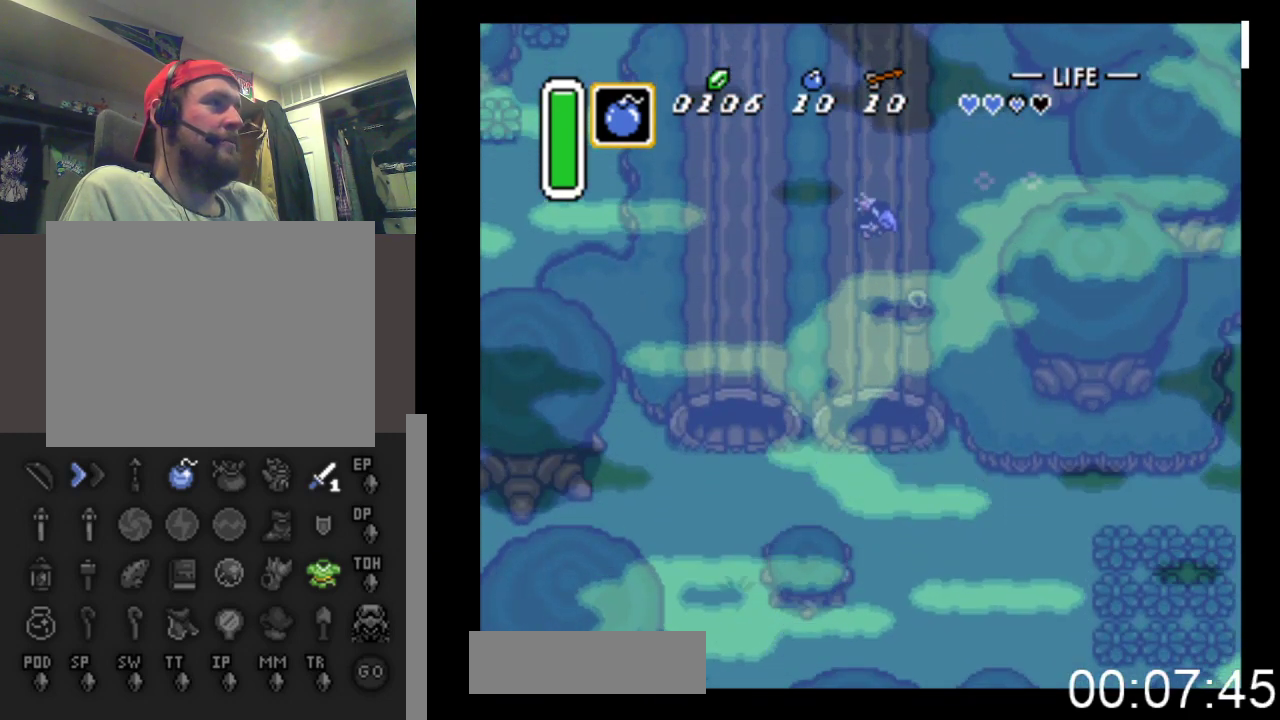
{"buttons": ["DPAD_DOWN"], "events": [[300, "DPAD_DOWN", "up"], [333, "DPAD_UP", "down"], [367, "A", "down"], [433, "DPAD_UP", "up"], [467, "A", "up"], [467, "DPAD_DOWN", "down"]]}
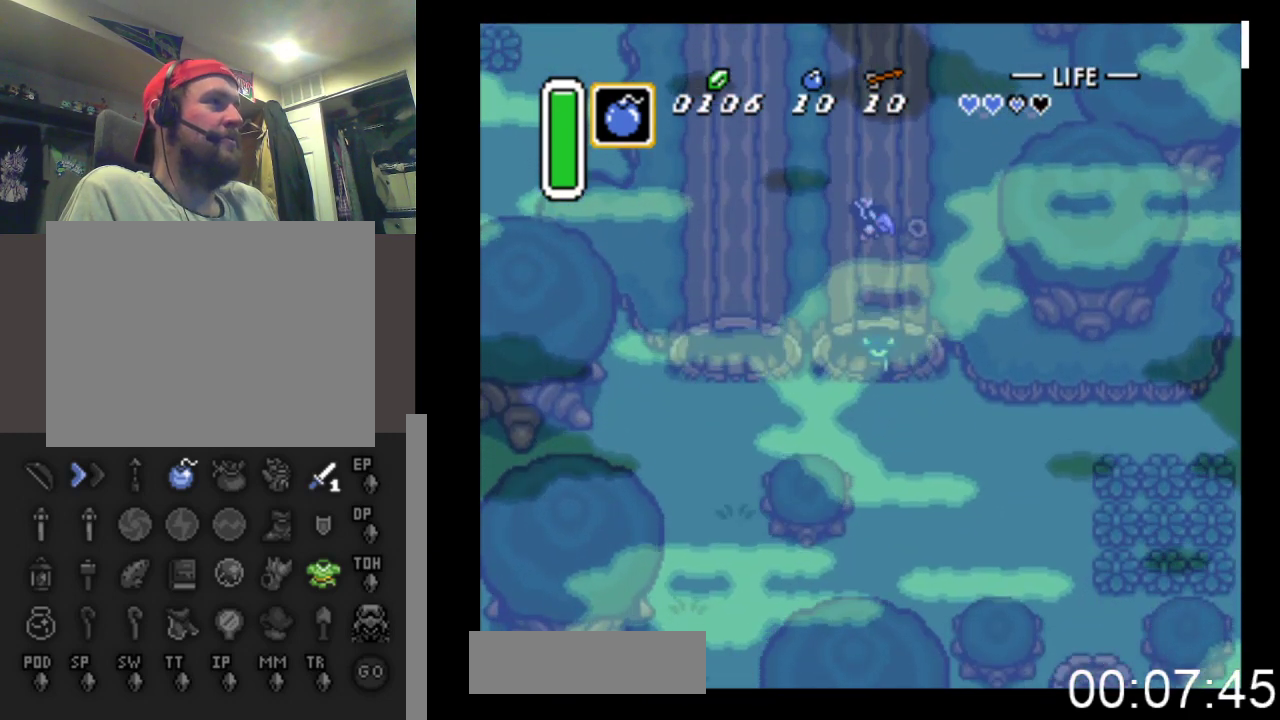
{"buttons": ["DPAD_LEFT"], "events": [[167, "DPAD_LEFT", "down"], [267, "DPAD_DOWN", "up"]]}
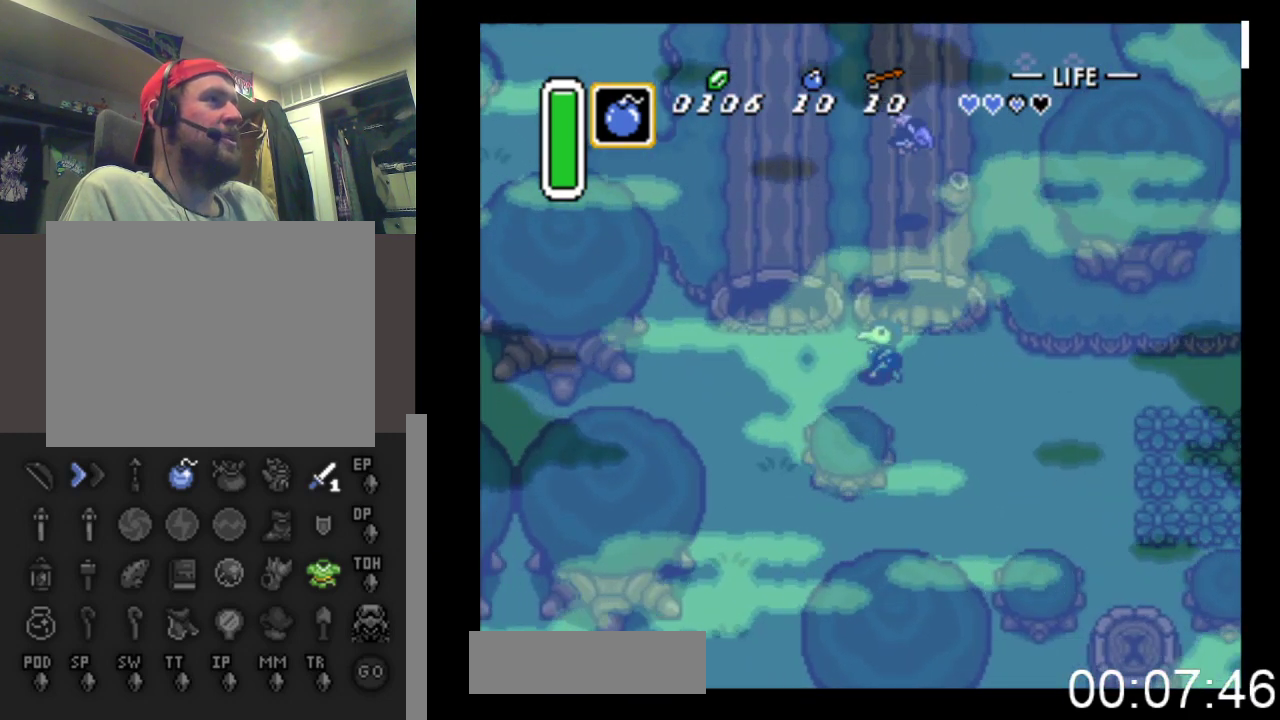
{"buttons": ["DPAD_UP"], "events": [[367, "DPAD_UP", "down"], [400, "DPAD_LEFT", "up"]]}
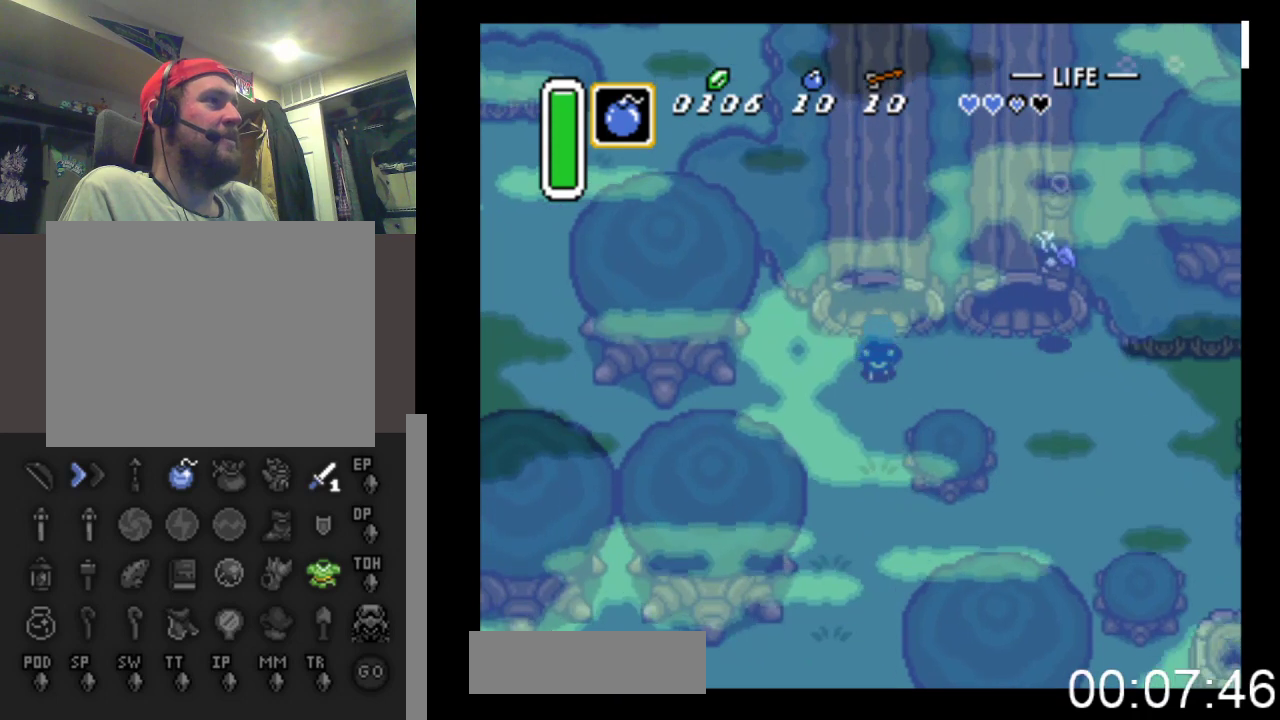
{"buttons": ["DPAD_UP"], "events": []}
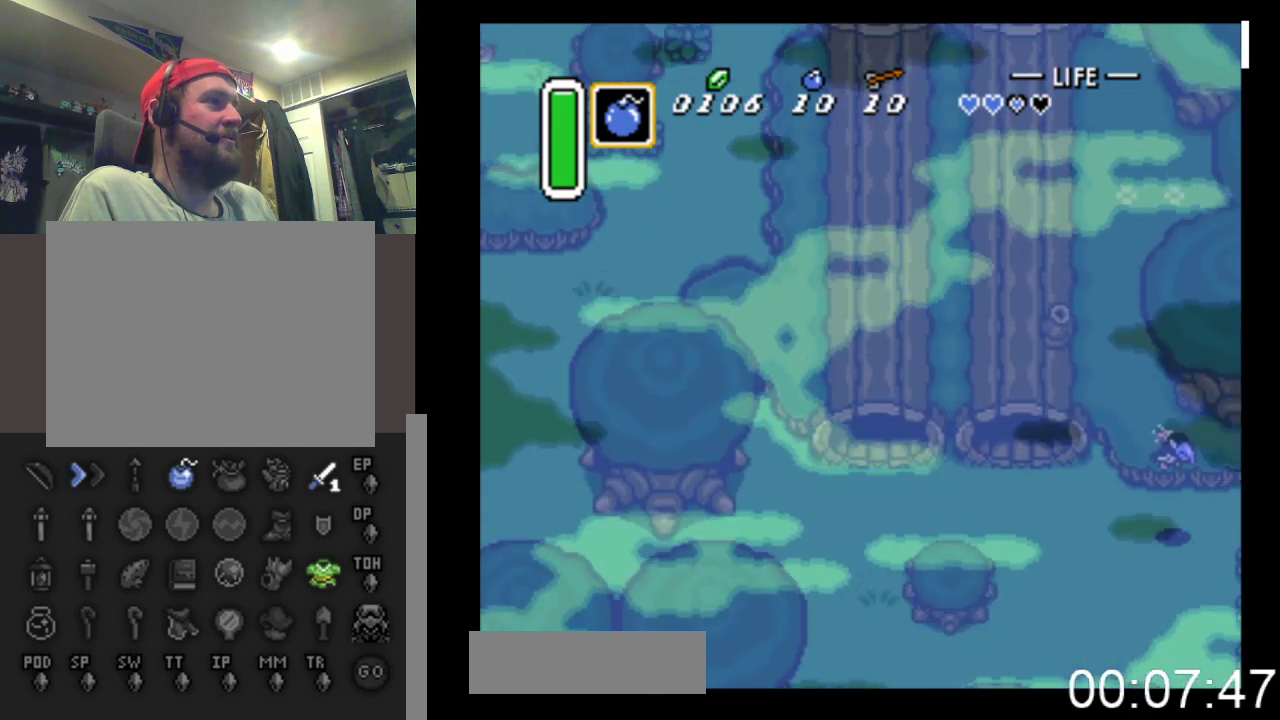
{"buttons": ["DPAD_UP"], "events": []}
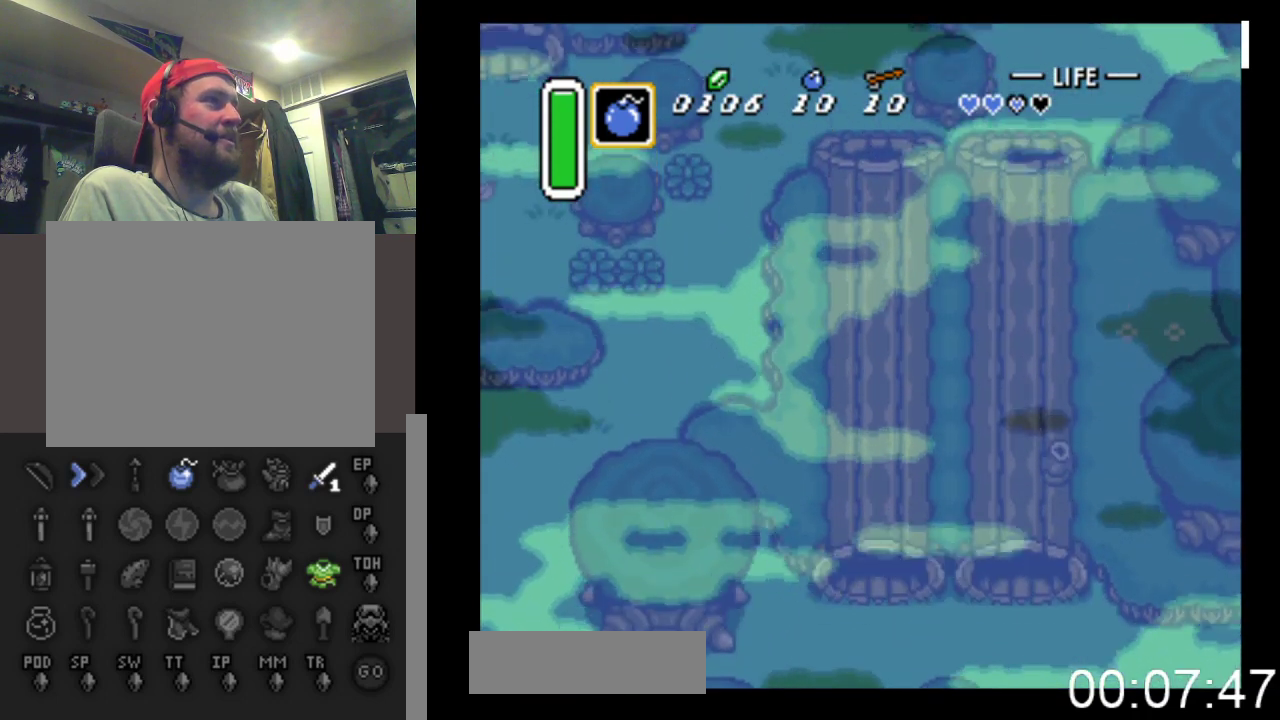
{"buttons": ["DPAD_UP"], "events": []}
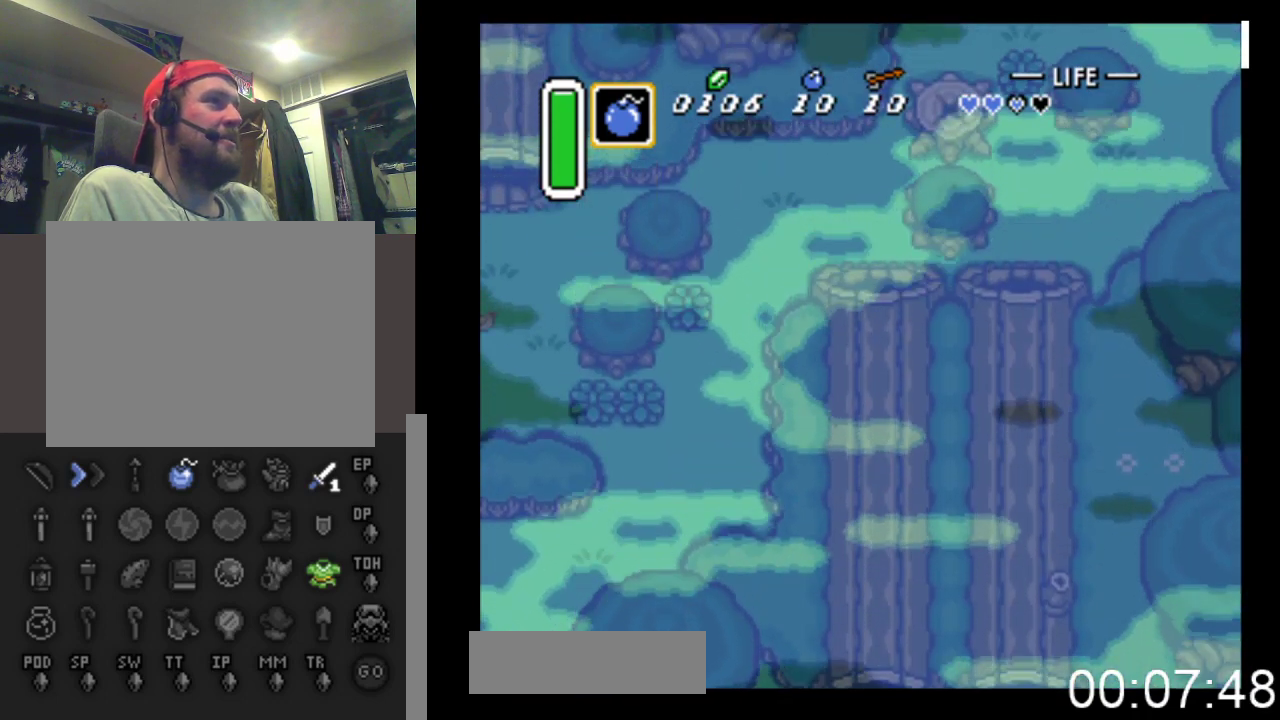
{"buttons": ["DPAD_UP", "DPAD_LEFT"], "events": [[267, "DPAD_LEFT", "down"]]}
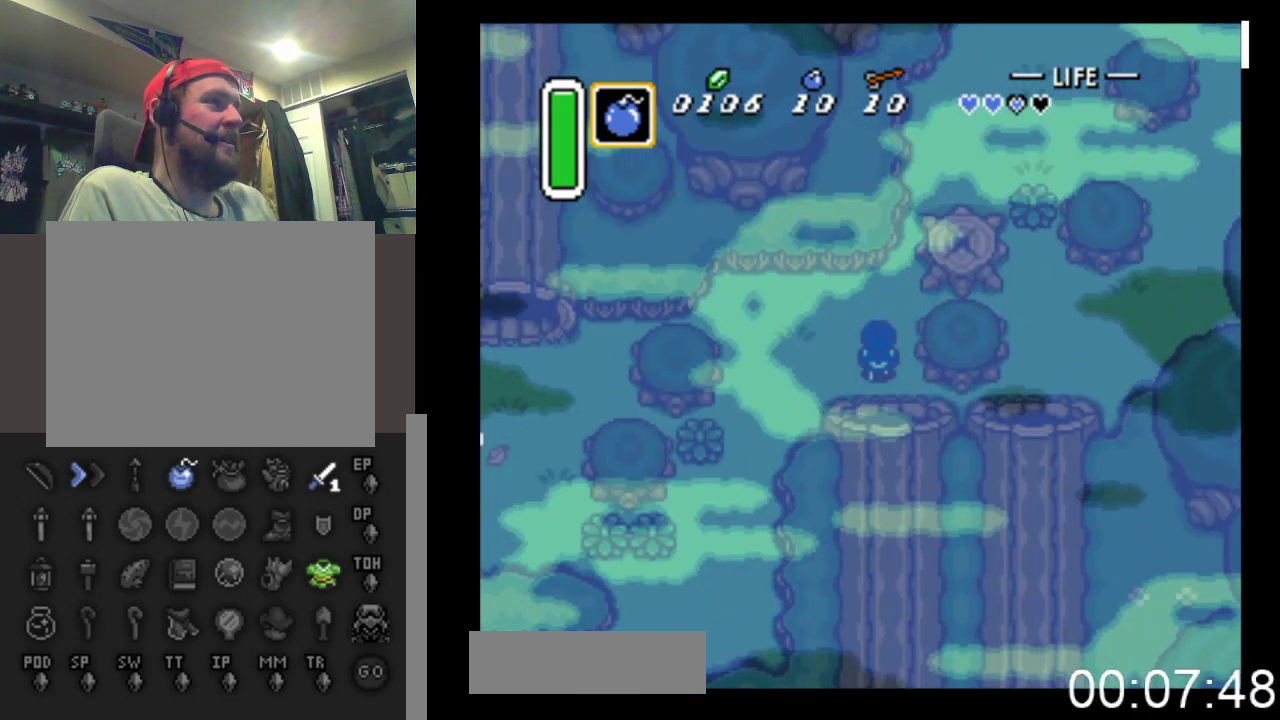
{"buttons": ["DPAD_DOWN", "DPAD_LEFT"], "events": [[67, "DPAD_UP", "up"], [200, "DPAD_DOWN", "down"]]}
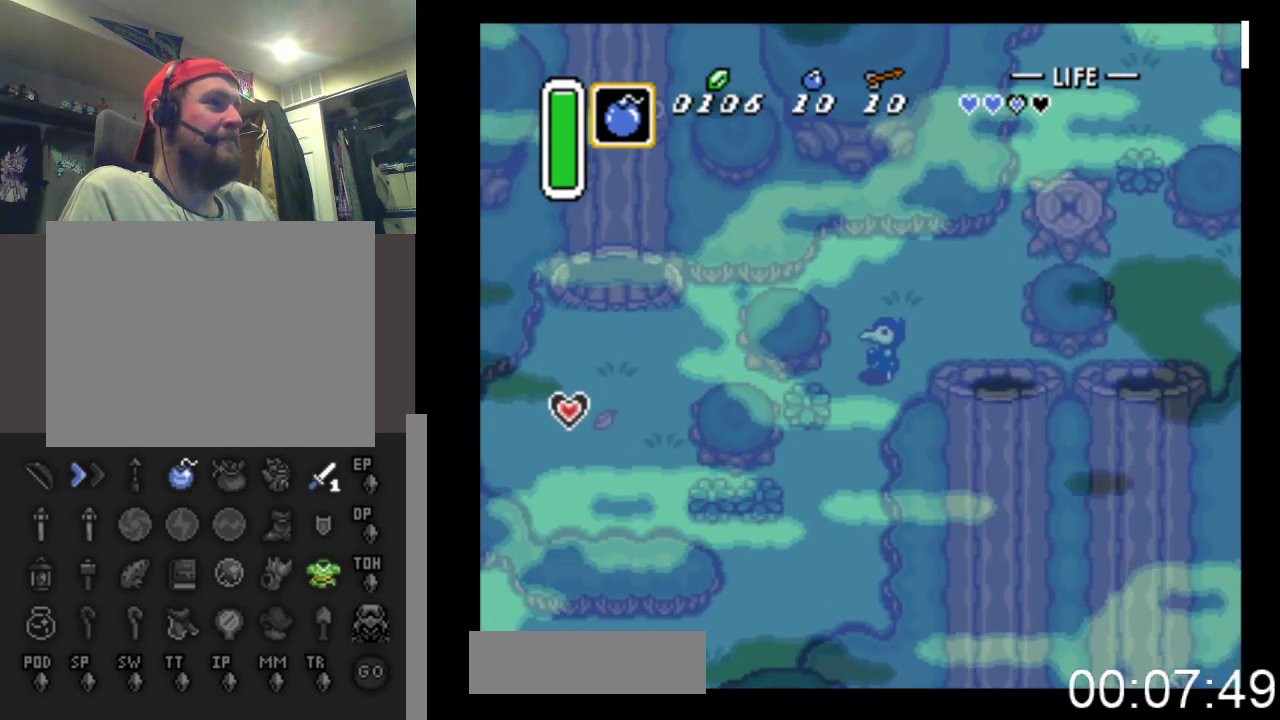
{"buttons": ["DPAD_DOWN", "DPAD_LEFT"], "events": [[133, "DPAD_LEFT", "up"], [367, "DPAD_LEFT", "down"]]}
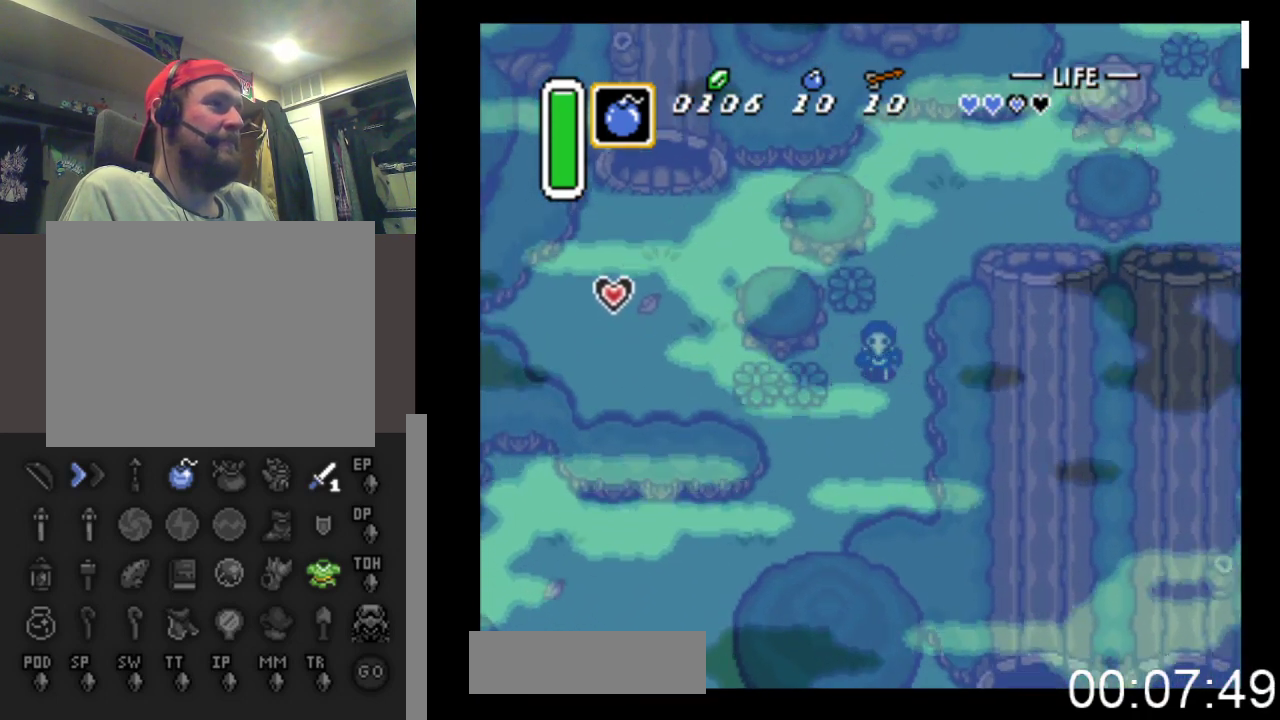
{"buttons": ["DPAD_DOWN", "DPAD_LEFT"], "events": [[67, "DPAD_DOWN", "up"], [200, "A", "down"], [400, "A", "up"], [433, "DPAD_DOWN", "down"]]}
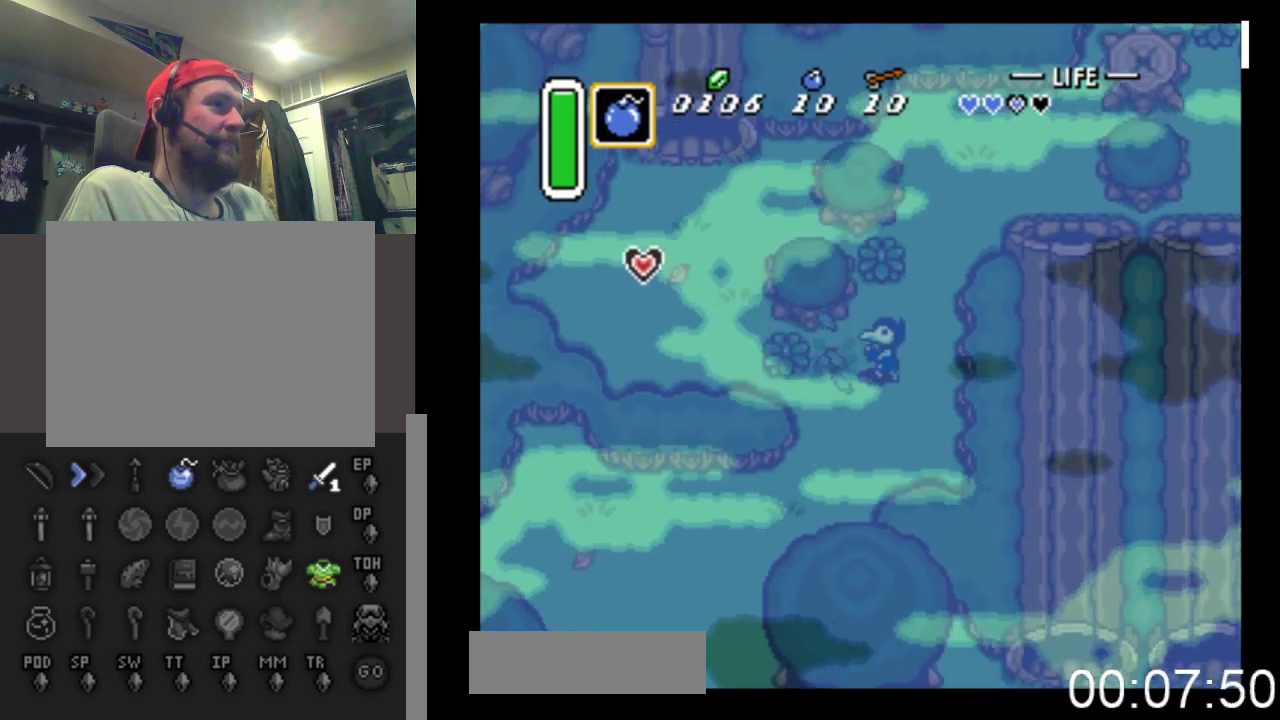
{"buttons": ["DPAD_LEFT"], "events": [[33, "DPAD_DOWN", "up"], [200, "A", "down"], [400, "A", "up"]]}
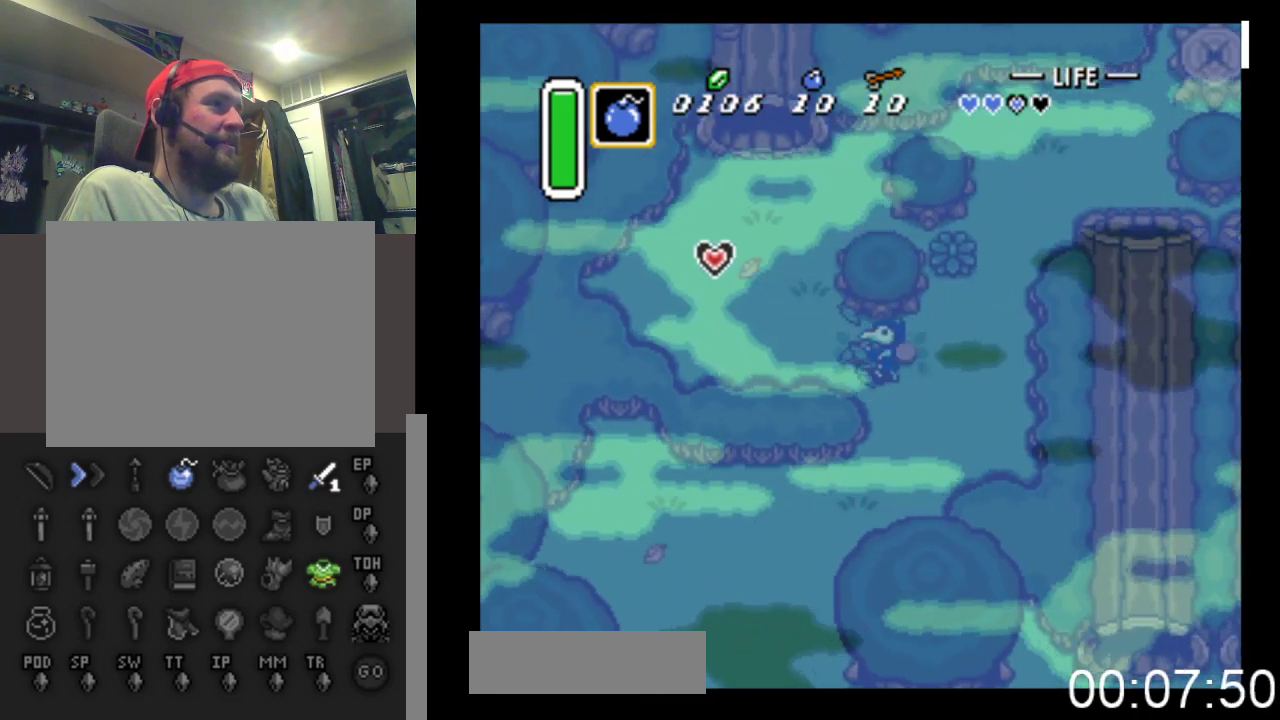
{"buttons": ["DPAD_UP", "DPAD_LEFT"], "events": [[433, "DPAD_UP", "down"]]}
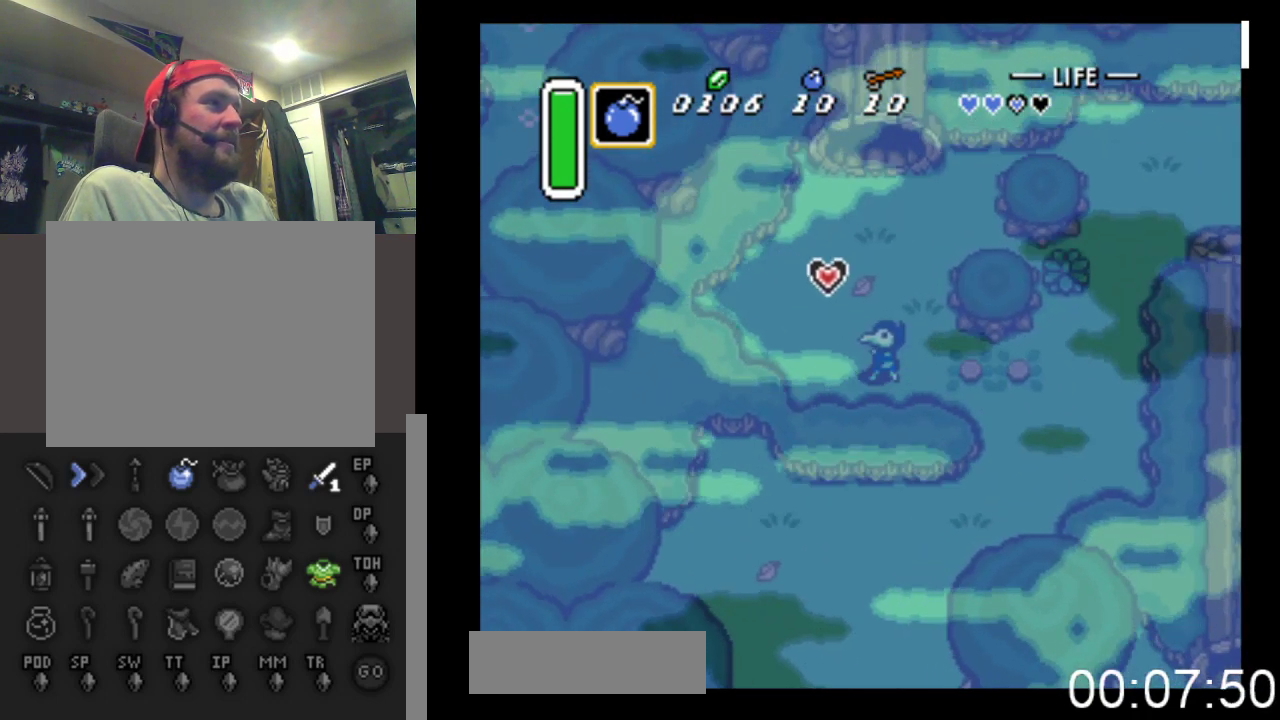
{"buttons": ["DPAD_UP", "DPAD_LEFT"], "events": []}
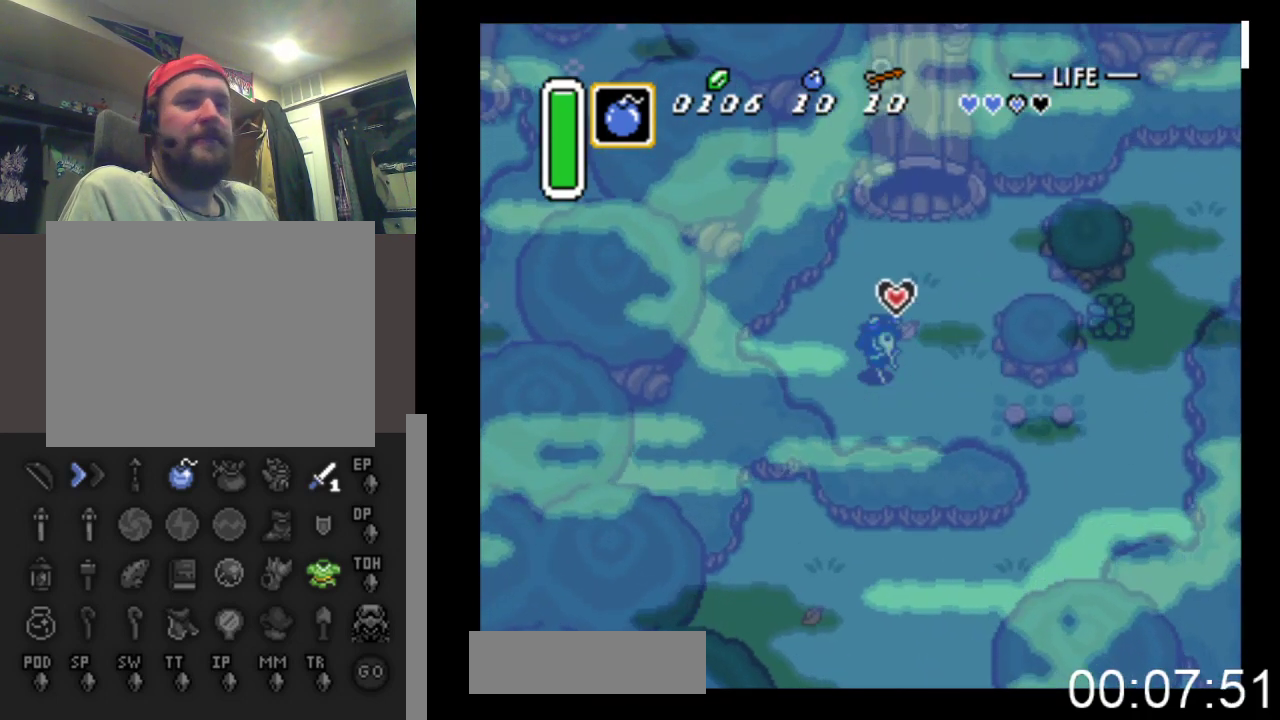
{"buttons": [], "events": [[267, "DPAD_LEFT", "up"], [267, "DPAD_UP", "up"]]}
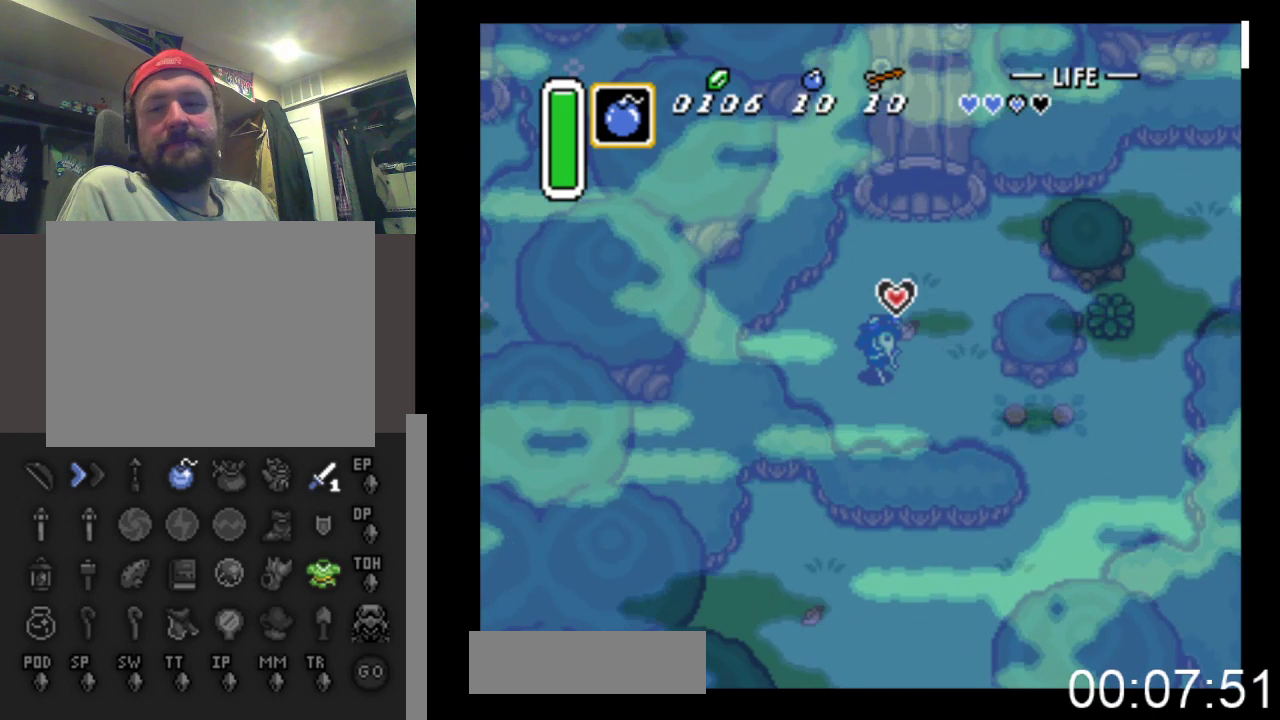
{"buttons": ["DPAD_DOWN", "DPAD_RIGHT"], "events": [[33, "DPAD_DOWN", "down"], [300, "DPAD_RIGHT", "down"]]}
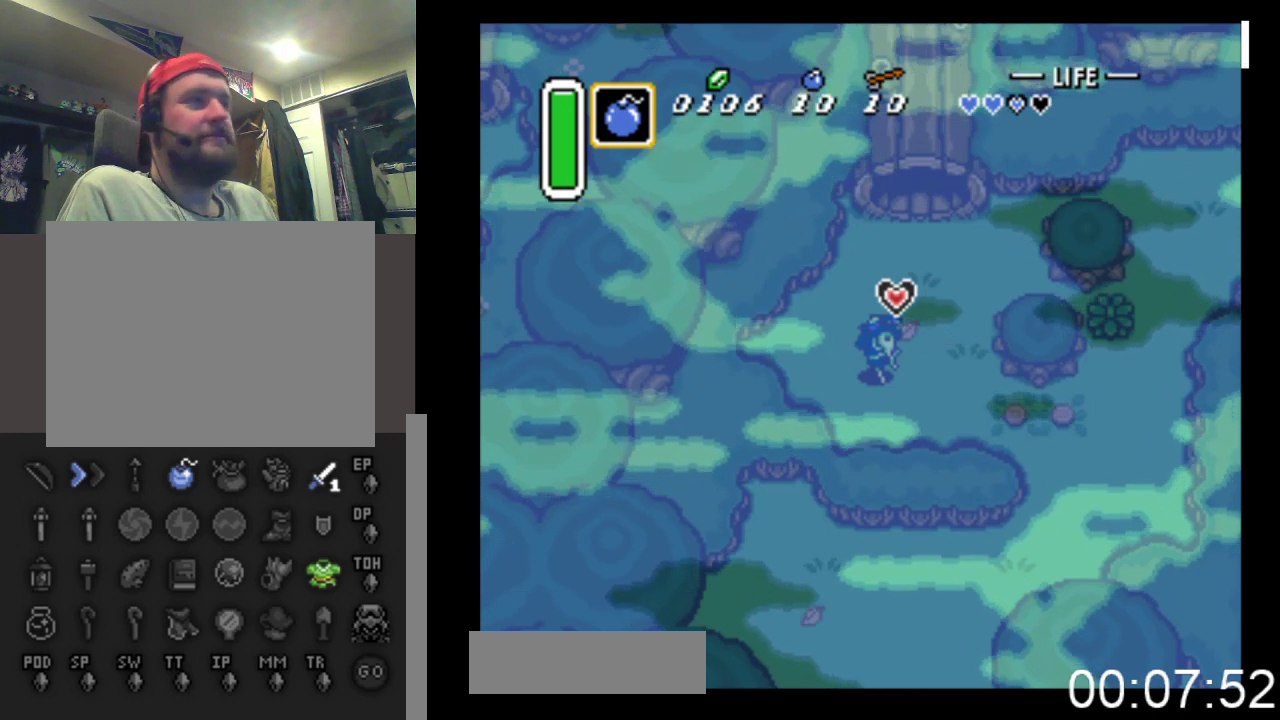
{"buttons": ["DPAD_DOWN", "DPAD_RIGHT"], "events": []}
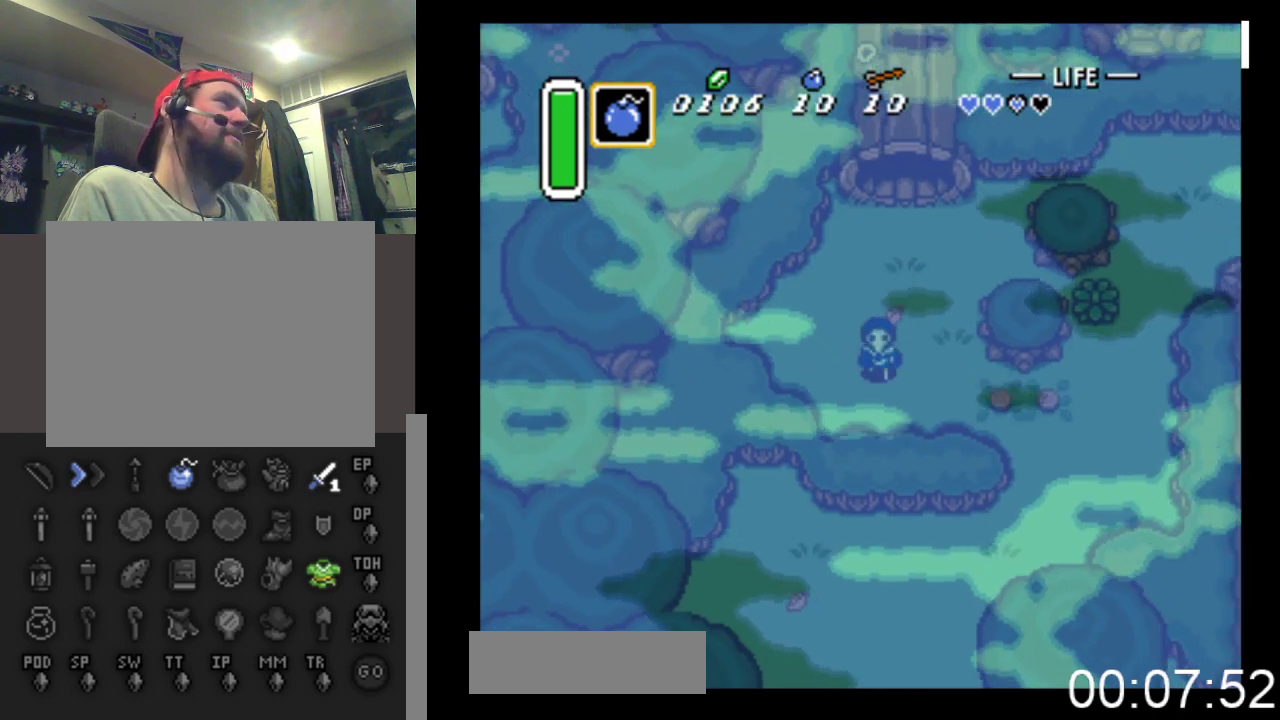
{"buttons": ["DPAD_RIGHT"], "events": [[367, "DPAD_DOWN", "up"]]}
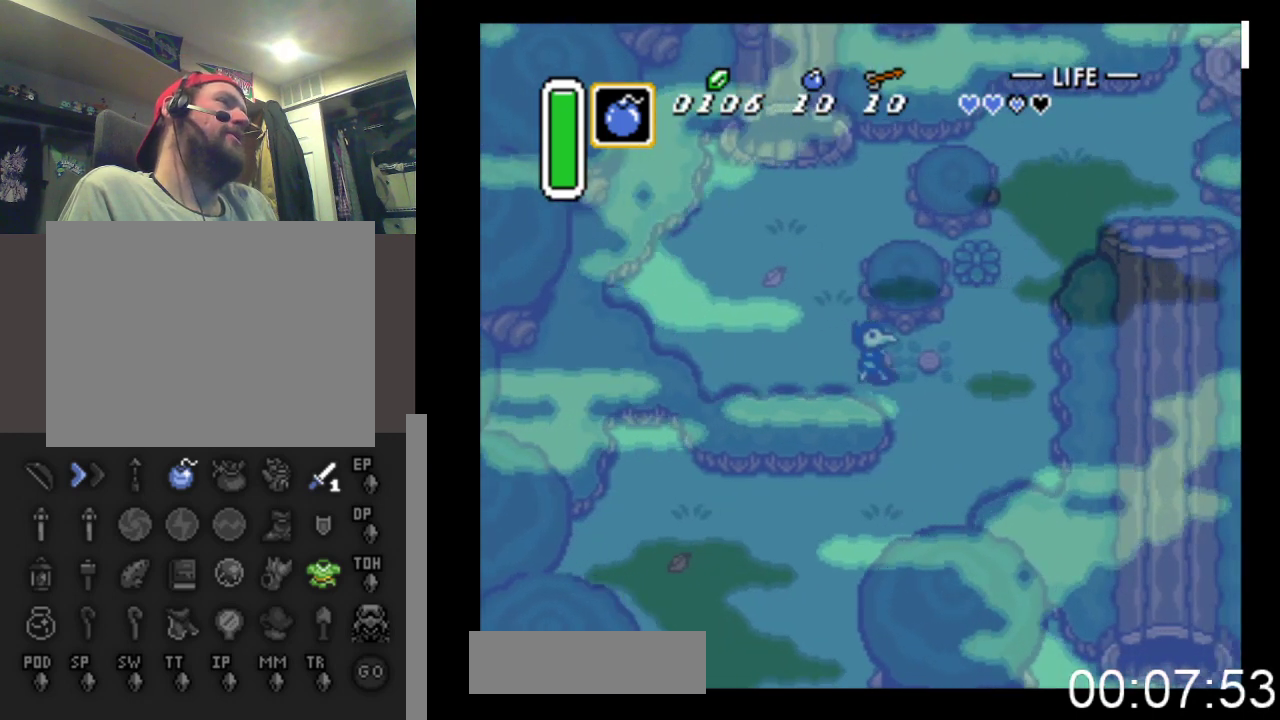
{"buttons": ["DPAD_UP", "DPAD_RIGHT"], "events": [[433, "DPAD_UP", "down"]]}
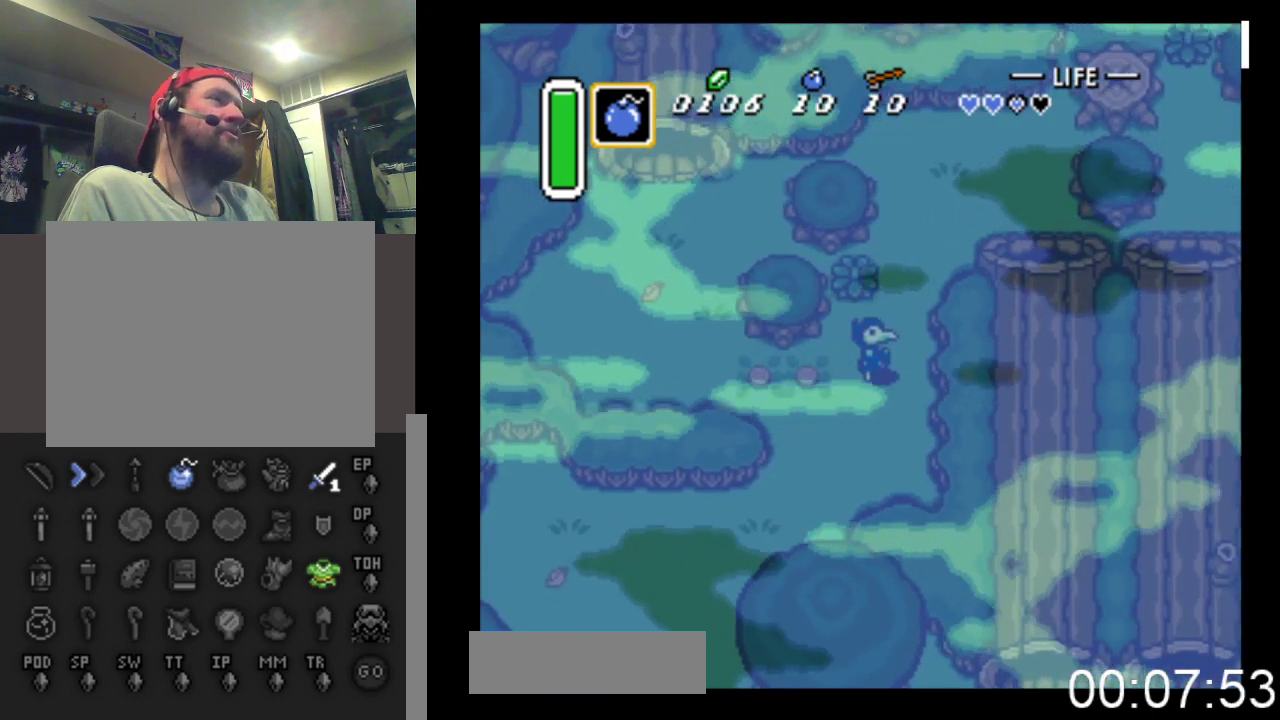
{"buttons": ["DPAD_UP", "DPAD_RIGHT"], "events": [[233, "DPAD_RIGHT", "up"], [433, "DPAD_RIGHT", "down"]]}
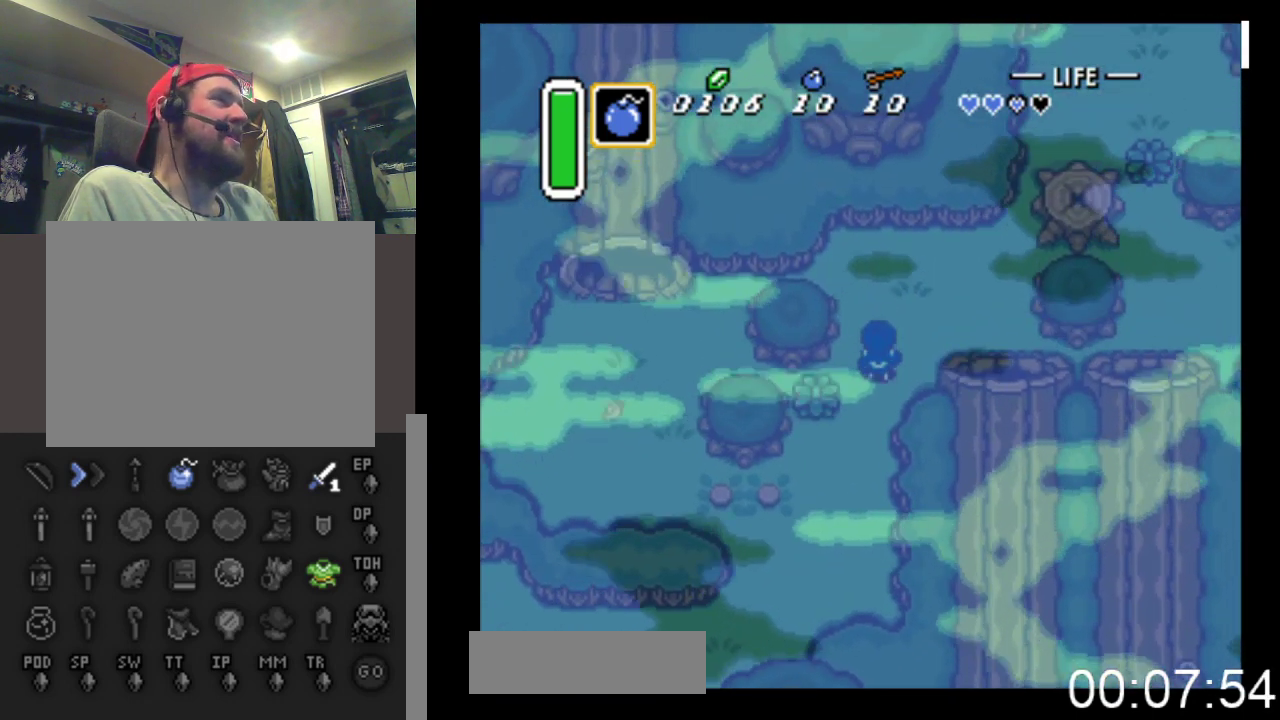
{"buttons": ["DPAD_DOWN", "DPAD_RIGHT"], "events": [[233, "DPAD_UP", "up"], [500, "DPAD_DOWN", "down"]]}
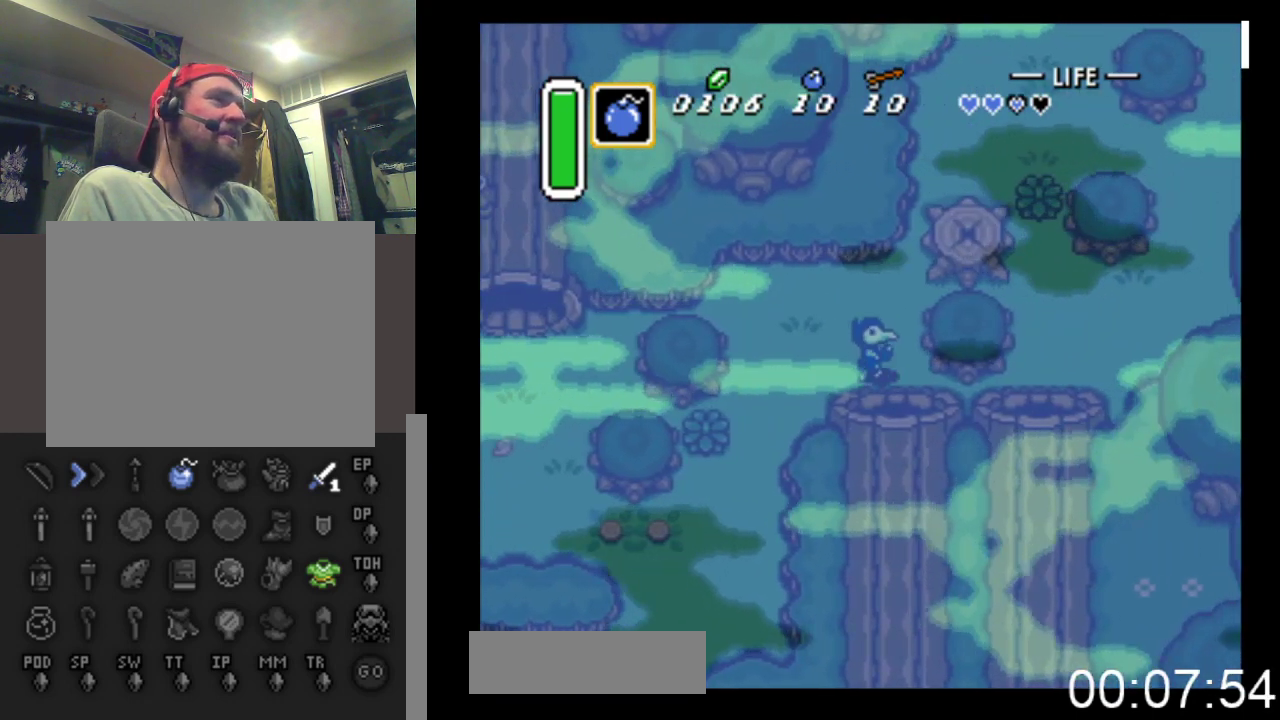
{"buttons": ["DPAD_DOWN"], "events": [[133, "DPAD_RIGHT", "up"]]}
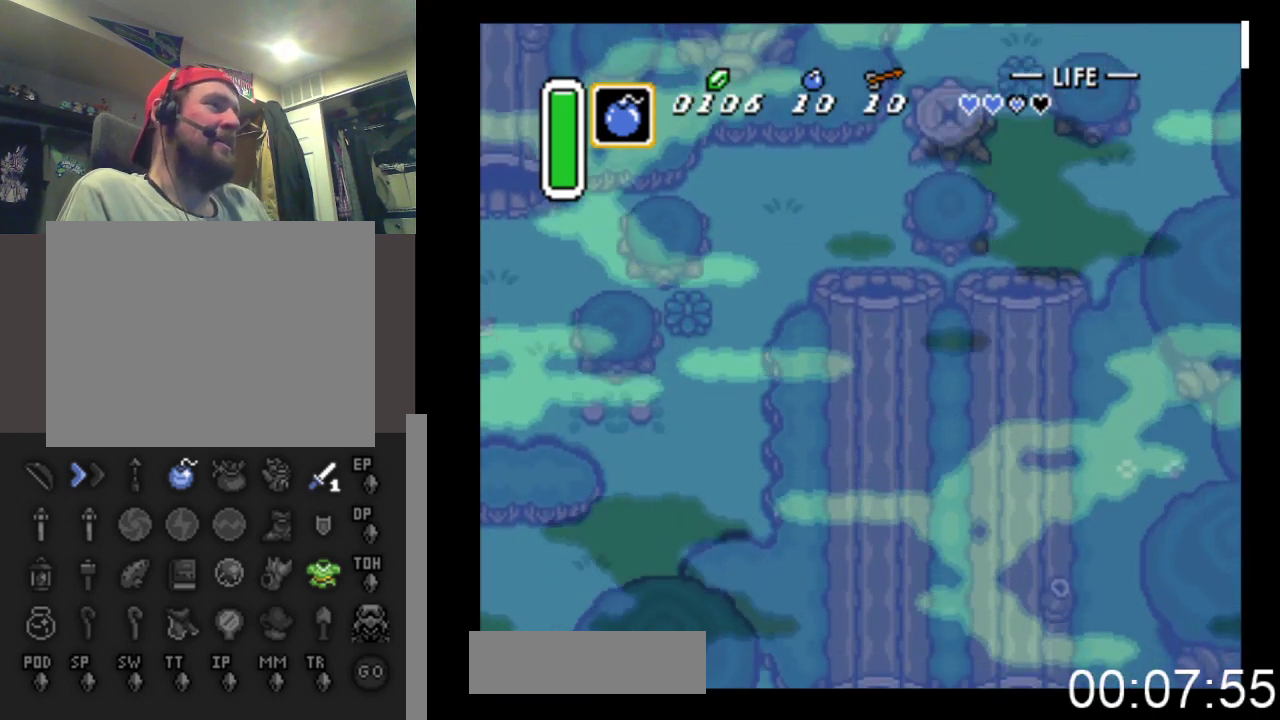
{"buttons": ["DPAD_DOWN"], "events": []}